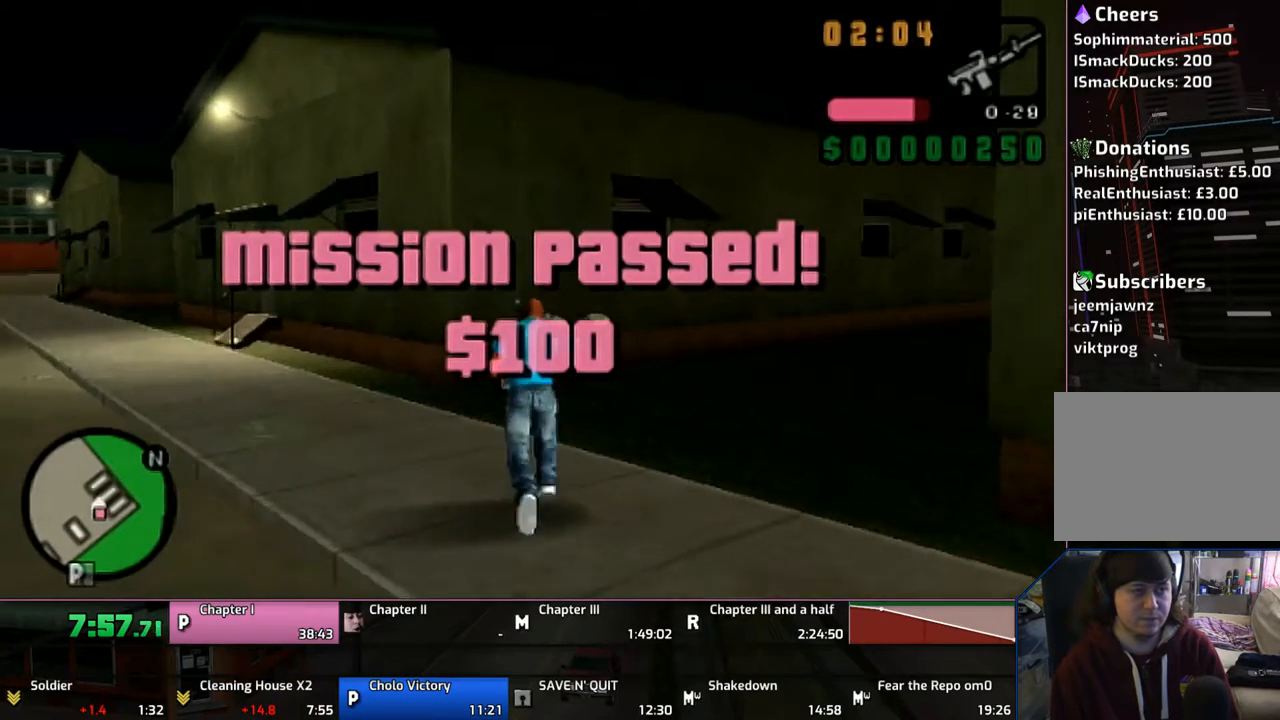
Gameplay with a controller (PlayStation layout); each line is a JSON object with the inputs held at the frame after it. "events" lists button and stick changes between this image and that frame as [ms after this image, input, new state], when the widget could be followed in between. Not read: L1 L2 L3 R1 R2 R3.
{"buttons": [], "left_stick": "down", "right_stick": "center", "events": [[100, "DPAD_DOWN", "down"], [267, "DPAD_DOWN", "up"], [400, "left_stick", "down"]]}
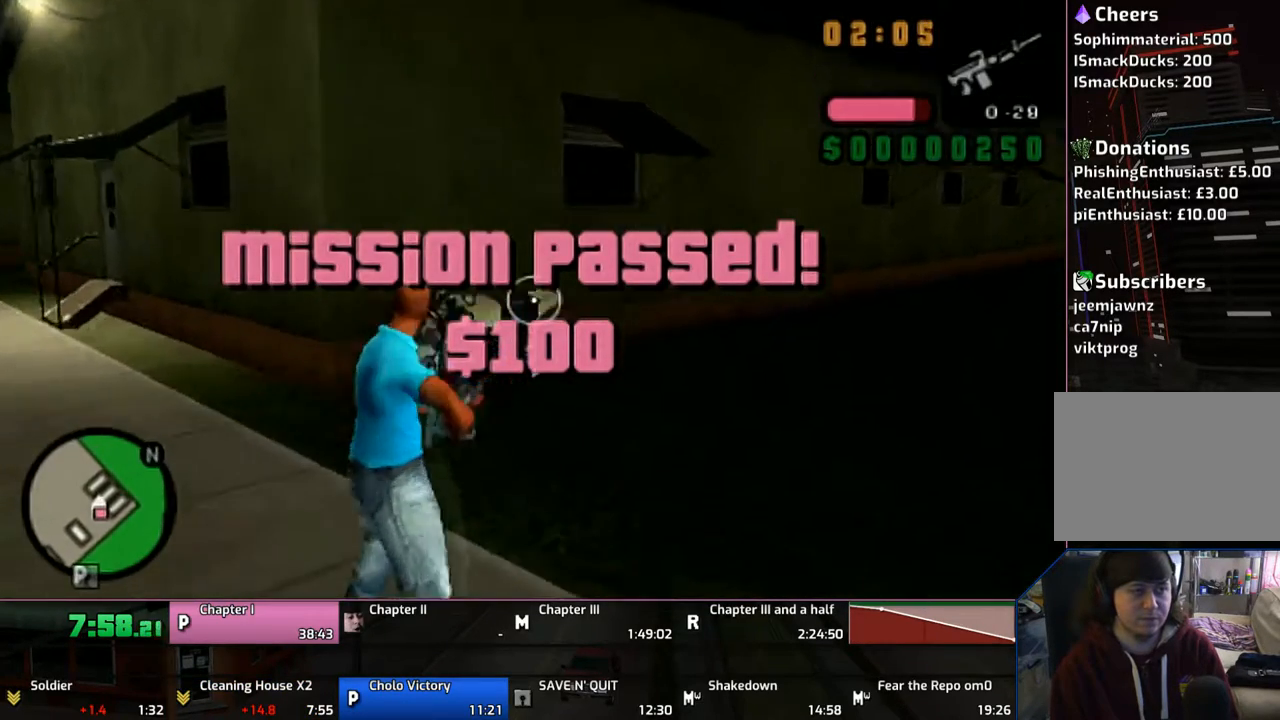
{"buttons": ["CIRCLE"], "left_stick": "center", "right_stick": "center", "events": [[67, "CIRCLE", "down"], [67, "left_stick", "center"]]}
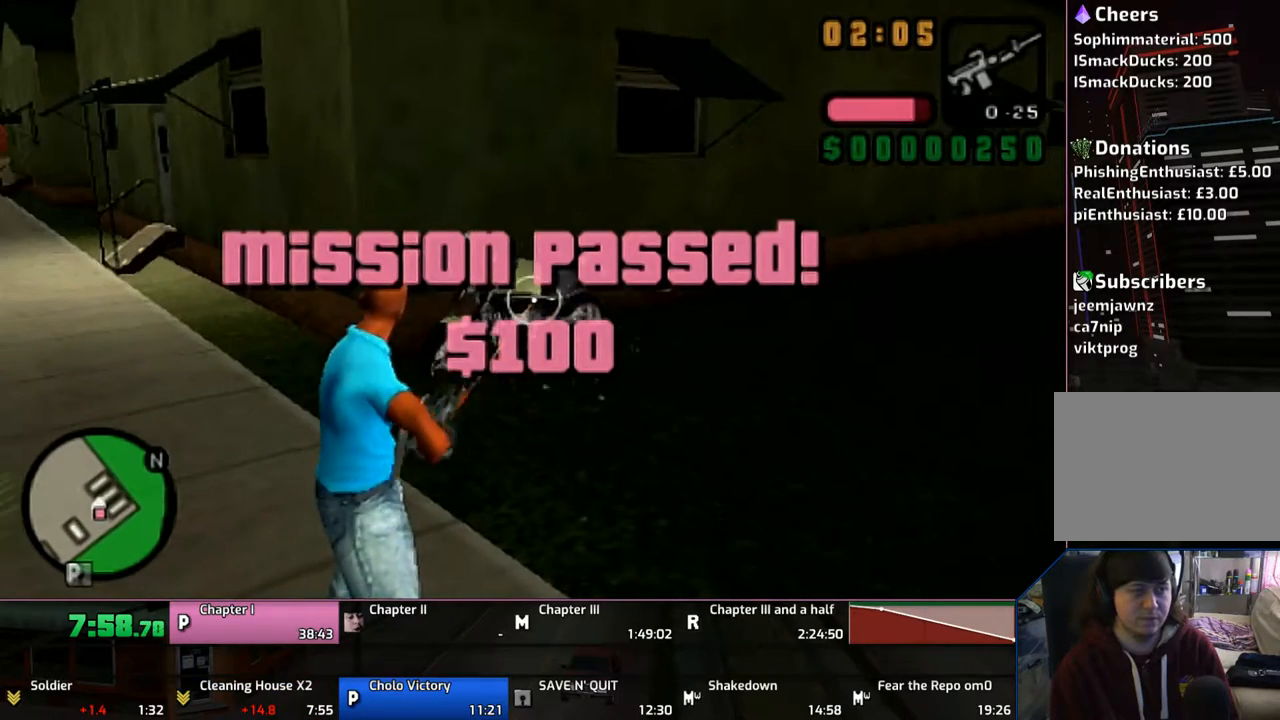
{"buttons": ["CIRCLE"], "left_stick": "center", "right_stick": "center", "events": []}
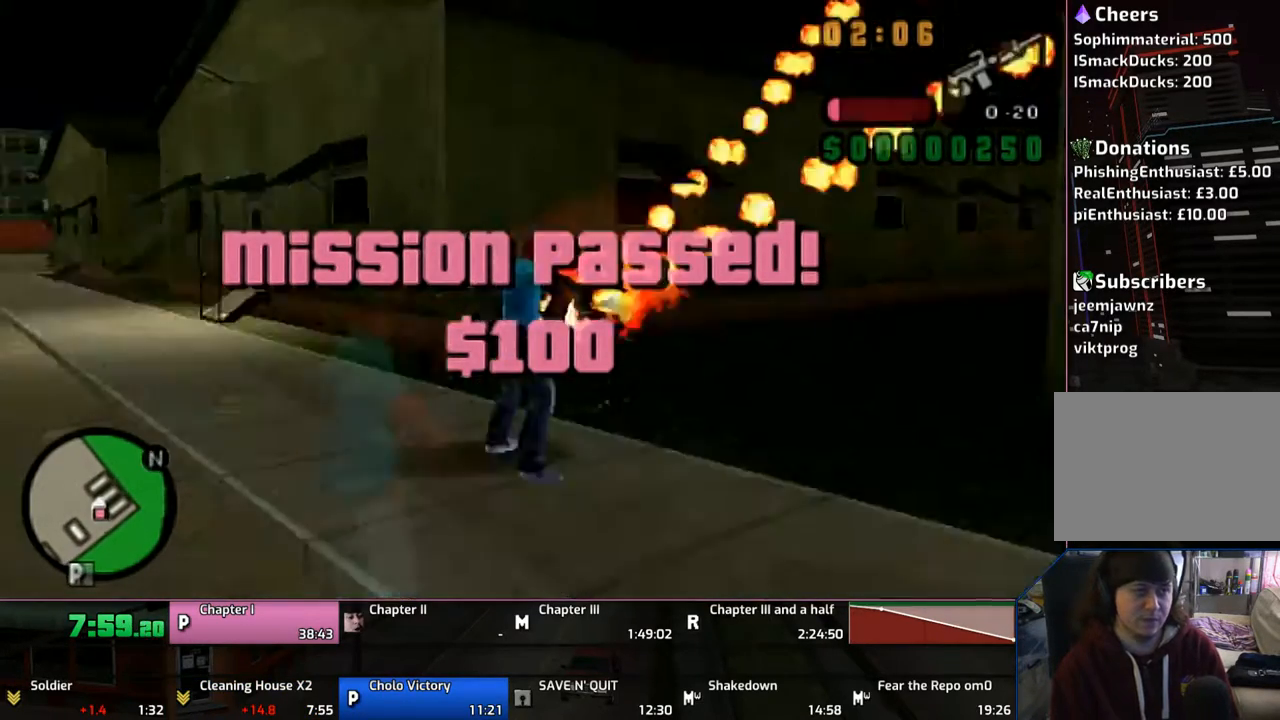
{"buttons": [], "left_stick": "center", "right_stick": "center", "events": [[400, "CIRCLE", "up"]]}
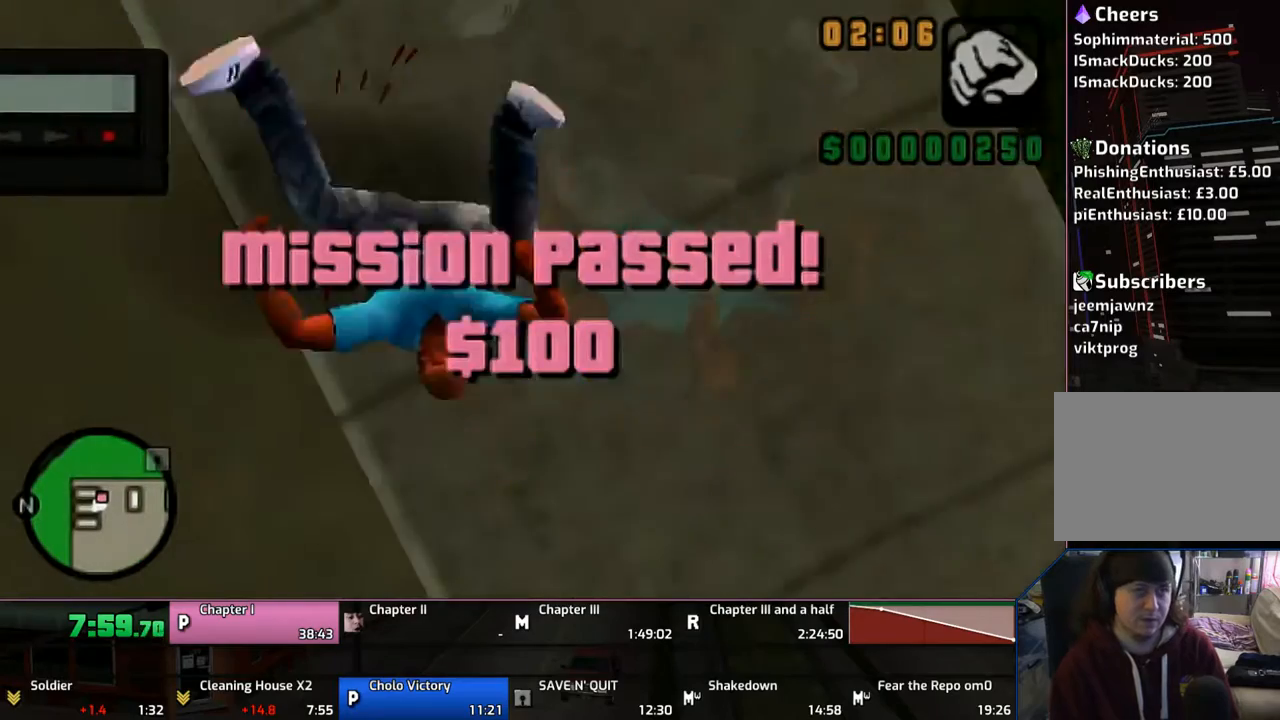
{"buttons": [], "left_stick": "center", "right_stick": "center", "events": [[100, "CROSS", "down"], [200, "CROSS", "up"], [217, "CROSS", "down"], [300, "CROSS", "up"], [400, "CROSS", "down"], [467, "CROSS", "up"]]}
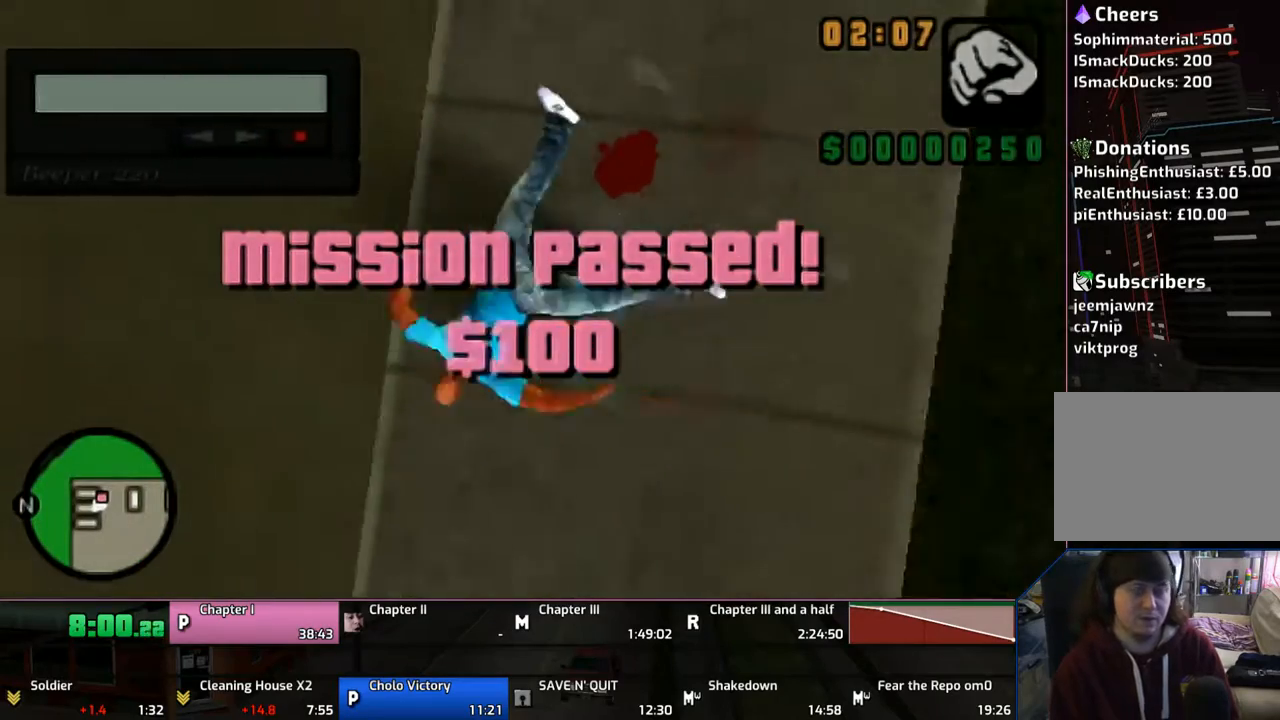
{"buttons": ["CROSS"], "left_stick": "center", "right_stick": "center", "events": [[67, "CROSS", "down"], [100, "CROSS", "up"], [167, "CROSS", "down"], [300, "CROSS", "up"], [383, "CROSS", "down"], [450, "CROSS", "up"], [500, "CROSS", "down"]]}
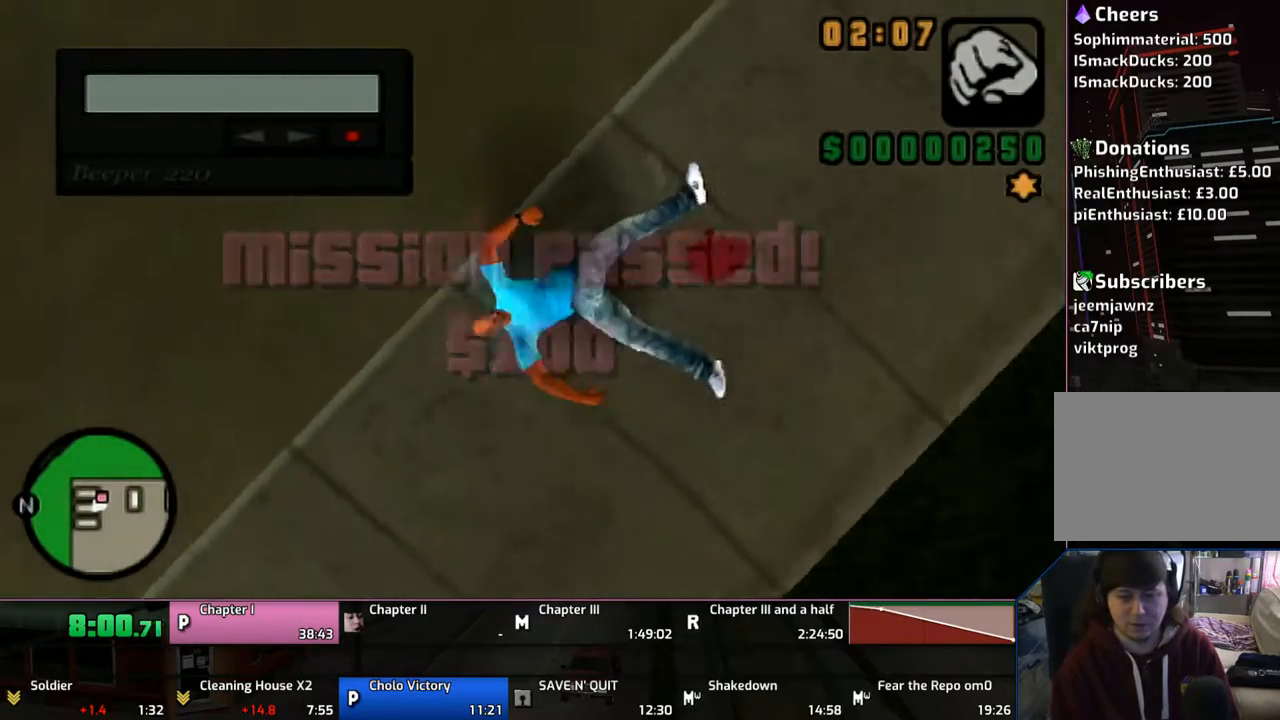
{"buttons": ["CROSS"], "left_stick": "center", "right_stick": "center", "events": [[100, "CROSS", "up"], [167, "CROSS", "down"], [267, "CROSS", "up"], [350, "CROSS", "down"], [467, "CROSS", "up"], [500, "CROSS", "down"]]}
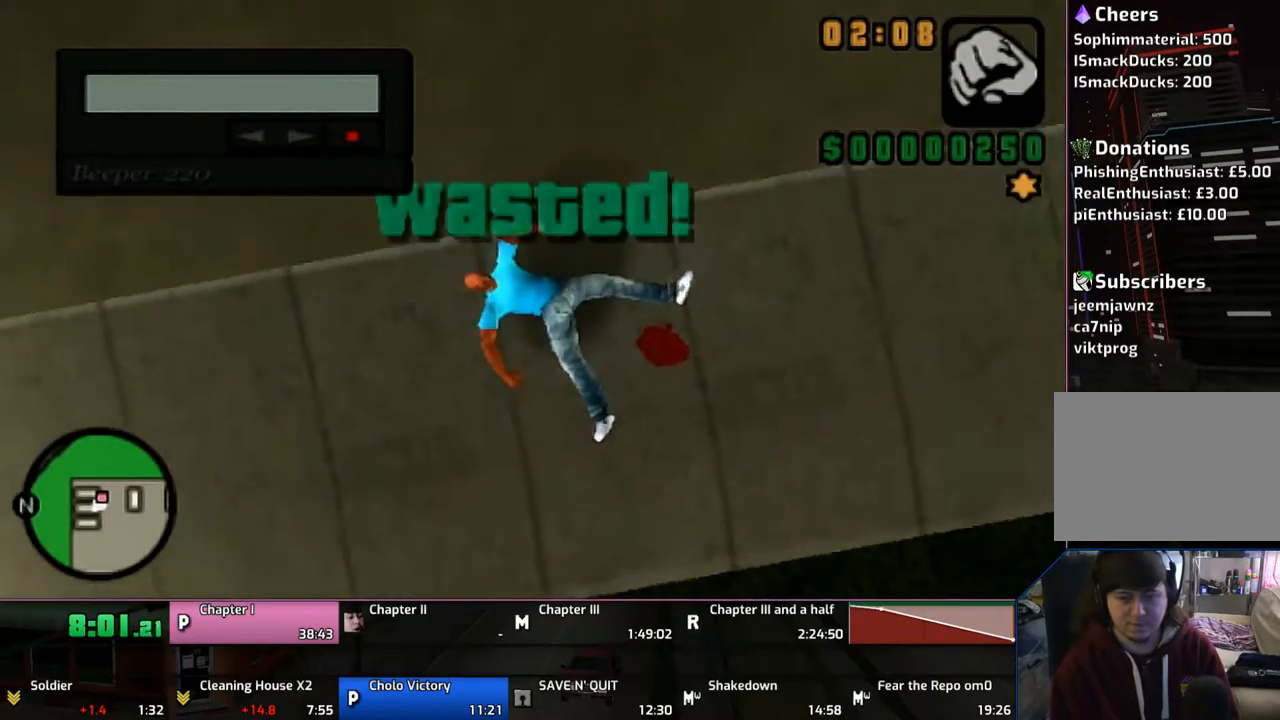
{"buttons": [], "left_stick": "center", "right_stick": "center", "events": [[100, "CROSS", "up"], [167, "CROSS", "down"], [300, "CROSS", "up"], [300, "left_stick", "up"], [367, "CROSS", "down"], [450, "CROSS", "up"], [450, "left_stick", "center"]]}
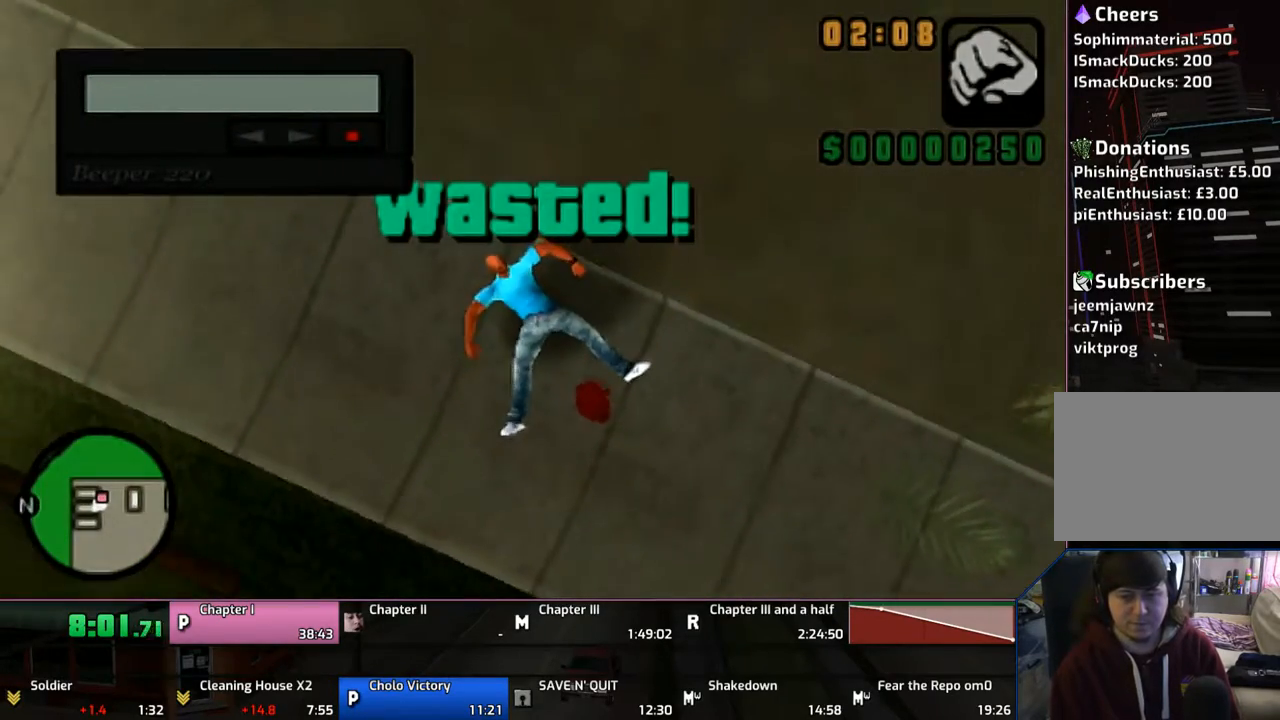
{"buttons": [], "left_stick": "up", "right_stick": "center", "events": [[67, "CROSS", "down"], [100, "CROSS", "up"], [100, "left_stick", "up"], [200, "CROSS", "down"], [350, "CROSS", "up"], [400, "CROSS", "down"], [467, "CROSS", "up"]]}
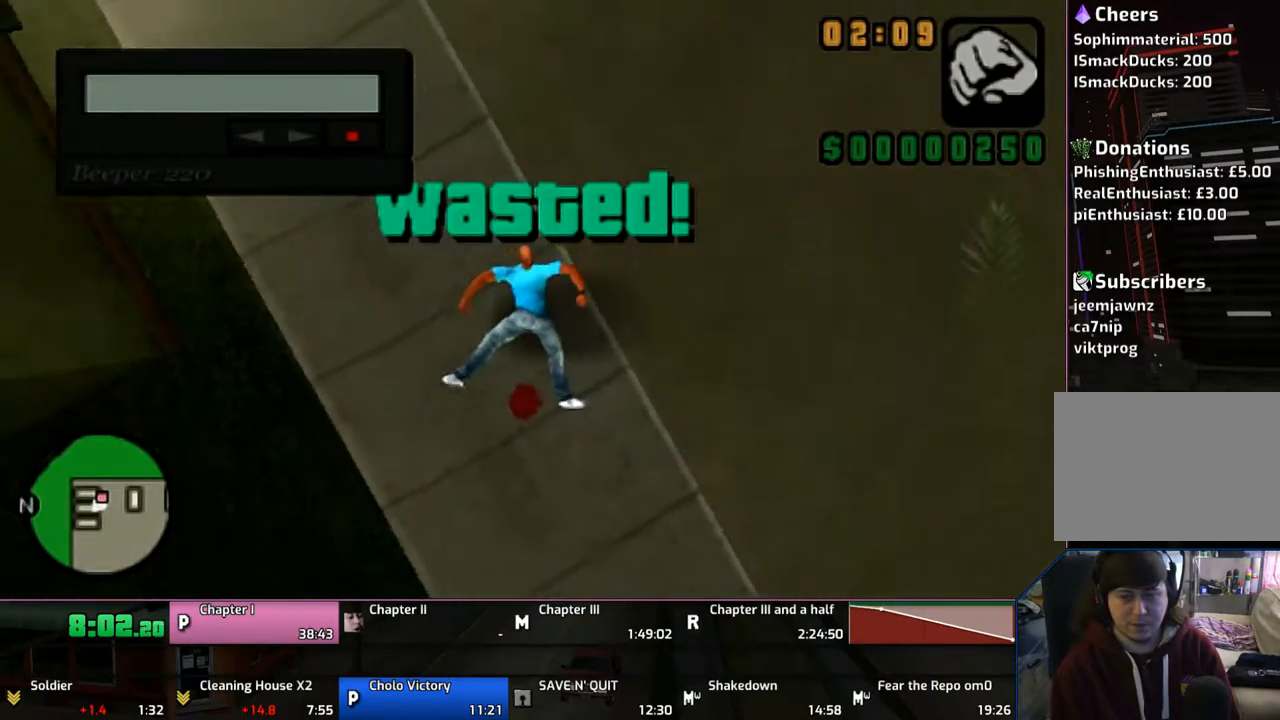
{"buttons": [], "left_stick": "up", "right_stick": "center", "events": [[50, "CROSS", "down"], [150, "CROSS", "up"], [267, "CROSS", "down"], [350, "CROSS", "up"], [467, "CROSS", "down"], [500, "CROSS", "up"]]}
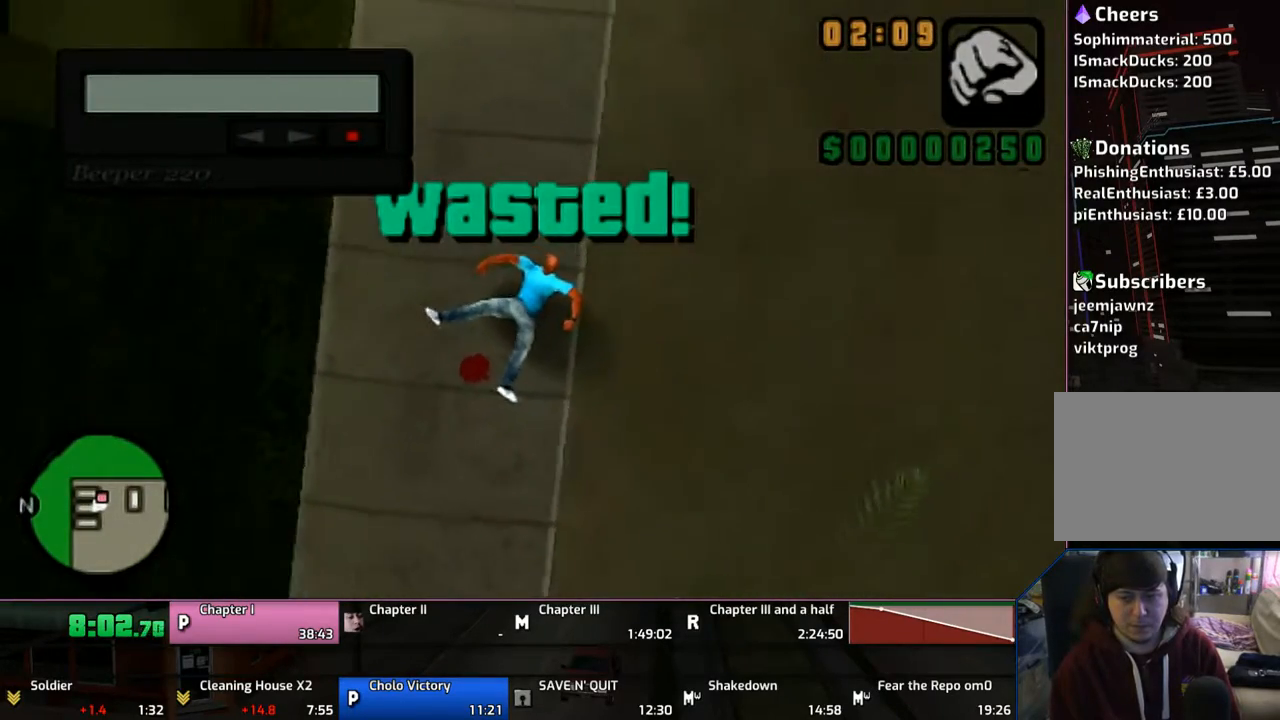
{"buttons": ["CROSS"], "left_stick": "up", "right_stick": "center", "events": [[83, "CROSS", "down"], [167, "CROSS", "up"], [250, "CROSS", "down"], [350, "CROSS", "up"], [467, "CROSS", "down"]]}
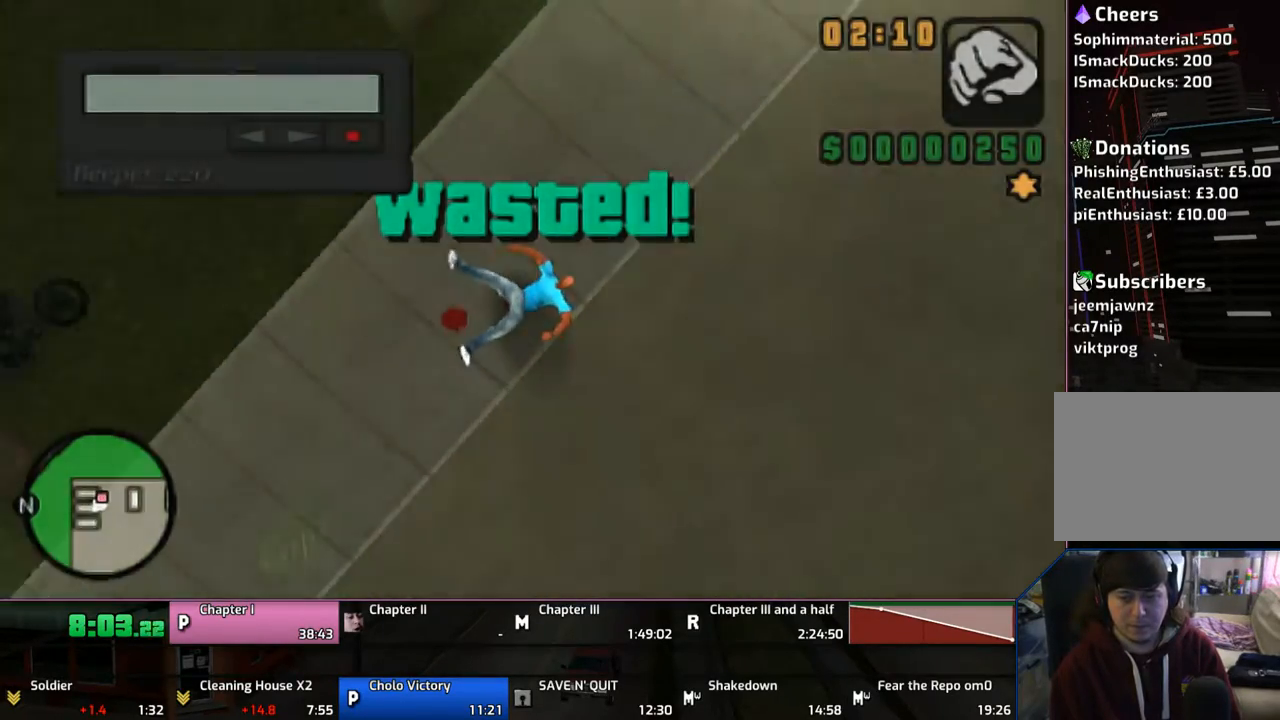
{"buttons": ["CROSS"], "left_stick": "up", "right_stick": "center", "events": [[67, "CROSS", "up"], [100, "CROSS", "down"], [200, "CROSS", "up"], [267, "CROSS", "down"], [400, "CROSS", "up"], [500, "CROSS", "down"]]}
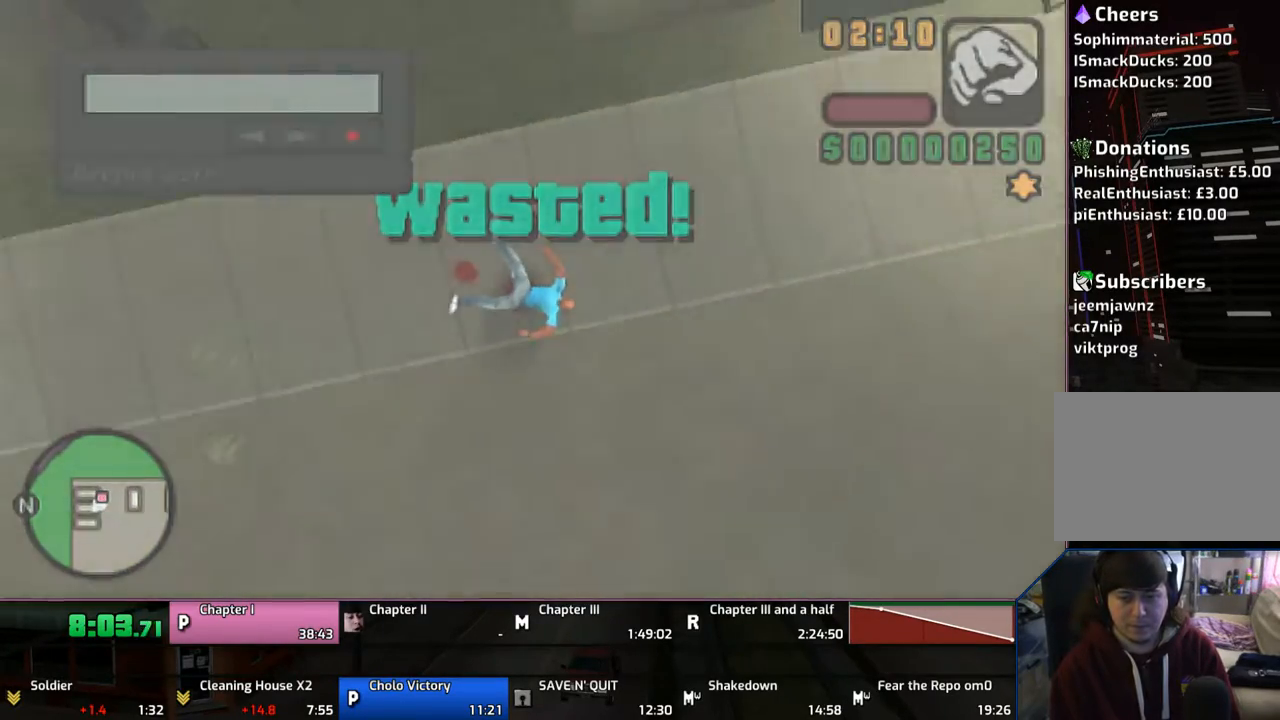
{"buttons": [], "left_stick": "up", "right_stick": "center", "events": [[67, "CROSS", "up"], [167, "CROSS", "down"], [250, "CROSS", "up"], [400, "CROSS", "down"], [467, "CROSS", "up"]]}
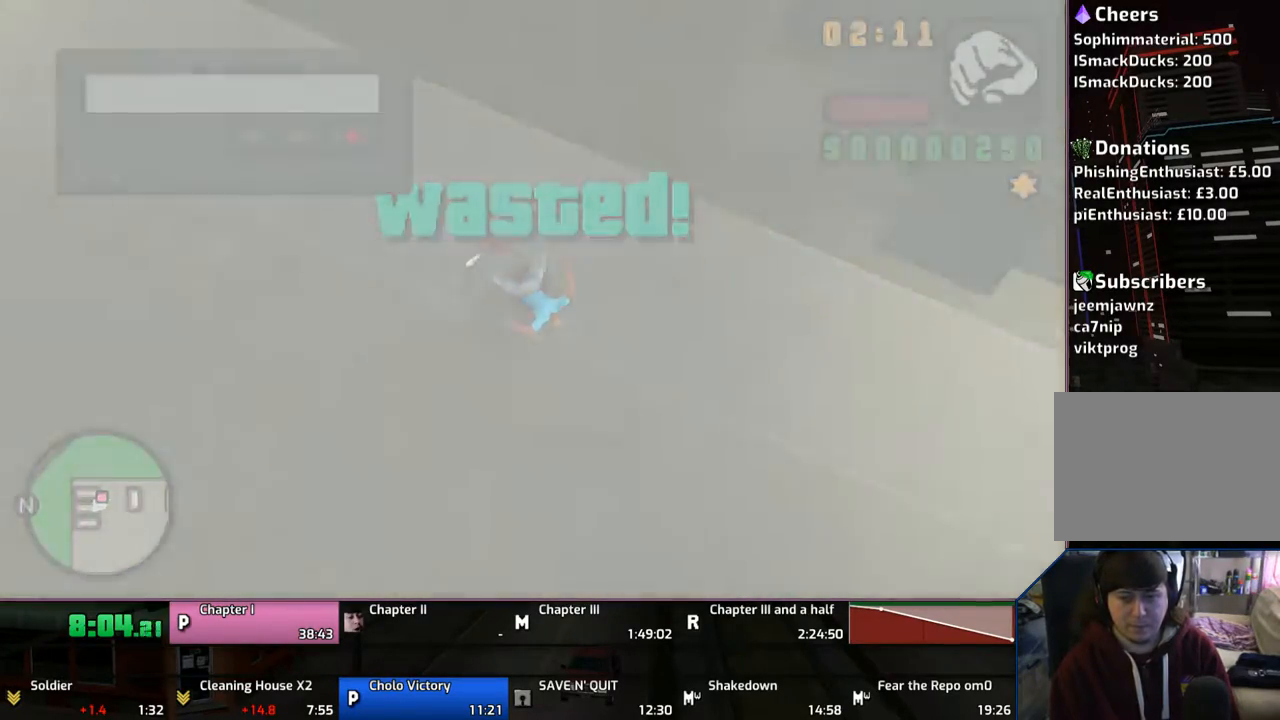
{"buttons": [], "left_stick": "up", "right_stick": "center", "events": [[50, "CROSS", "down"], [167, "CROSS", "up"], [200, "CROSS", "down"], [467, "CROSS", "up"]]}
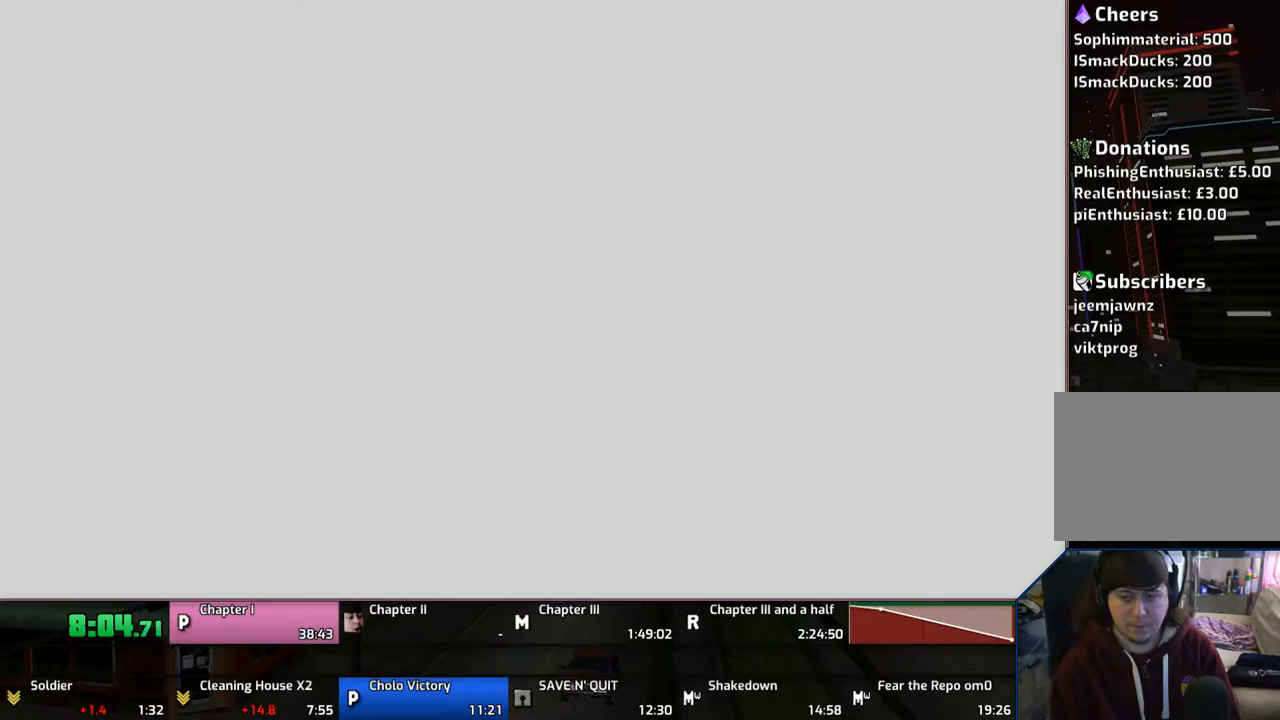
{"buttons": [], "left_stick": "up", "right_stick": "center", "events": [[67, "CROSS", "down"], [200, "CROSS", "up"], [267, "CROSS", "down"], [350, "CROSS", "up"], [450, "CROSS", "down"], [500, "CROSS", "up"]]}
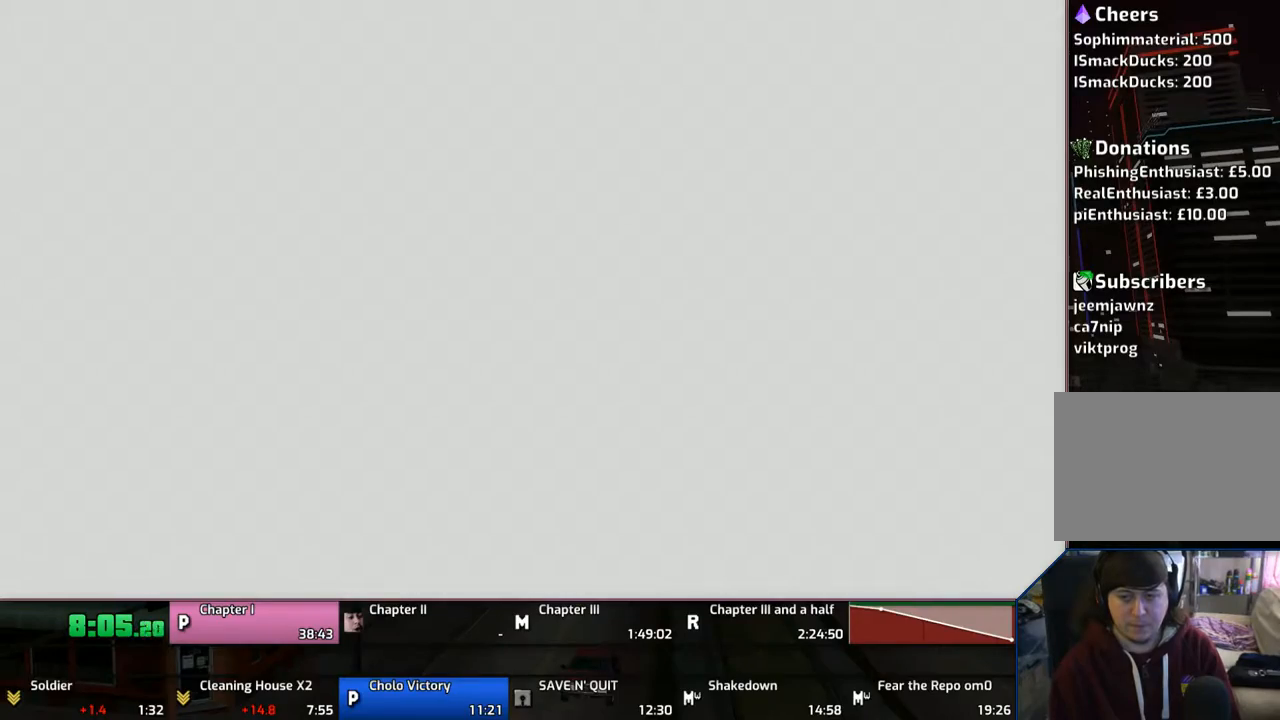
{"buttons": ["CROSS"], "left_stick": "up", "right_stick": "center", "events": [[167, "CROSS", "down"], [200, "CROSS", "up"], [300, "CROSS", "down"], [400, "CROSS", "up"], [500, "CROSS", "down"]]}
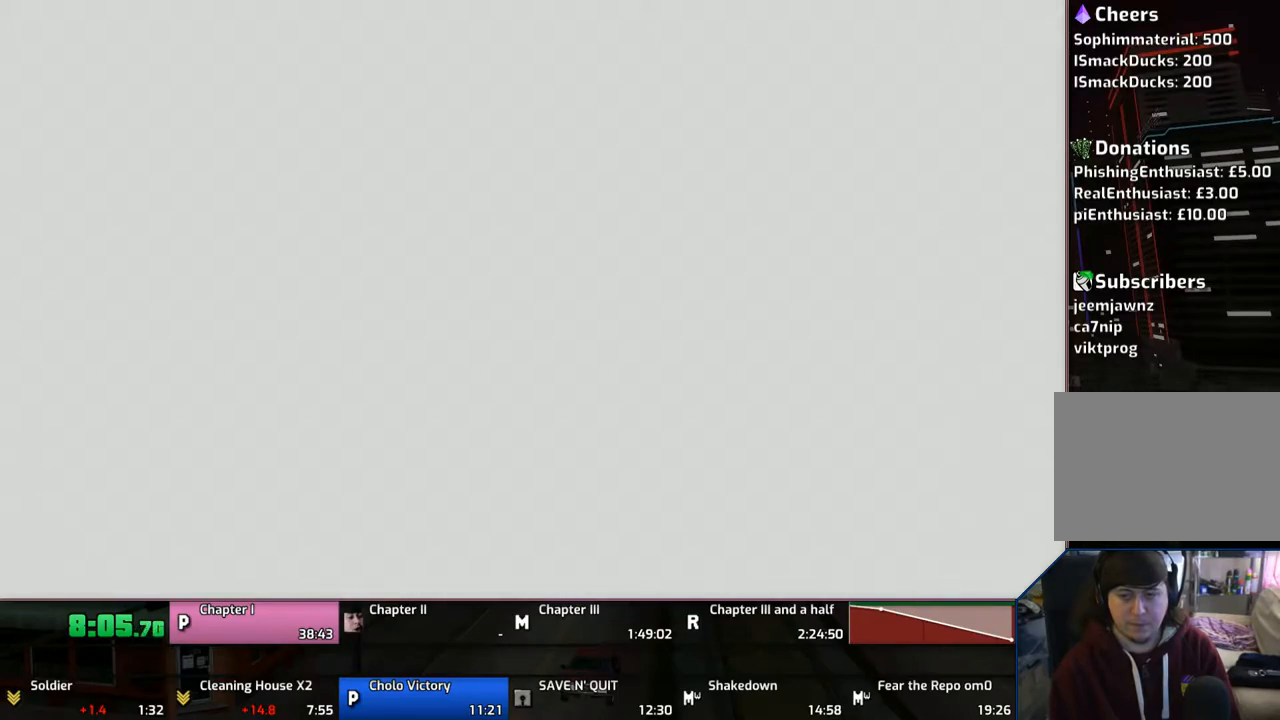
{"buttons": [], "left_stick": "up", "right_stick": "center", "events": [[100, "CROSS", "up"], [150, "CROSS", "down"], [300, "CROSS", "up"], [400, "CROSS", "down"], [450, "CROSS", "up"]]}
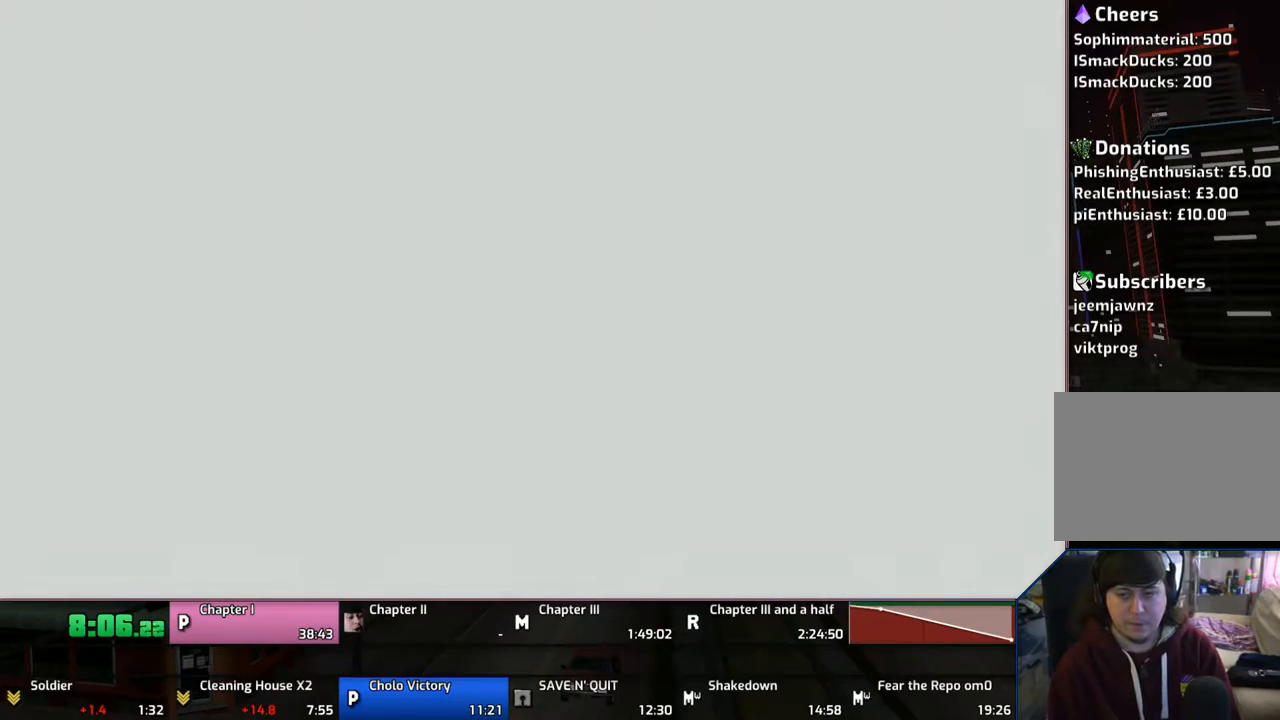
{"buttons": ["CROSS"], "left_stick": "up-right", "right_stick": "center", "events": [[50, "CROSS", "down"], [167, "CROSS", "up"], [200, "CROSS", "down"], [300, "left_stick", "up-right"]]}
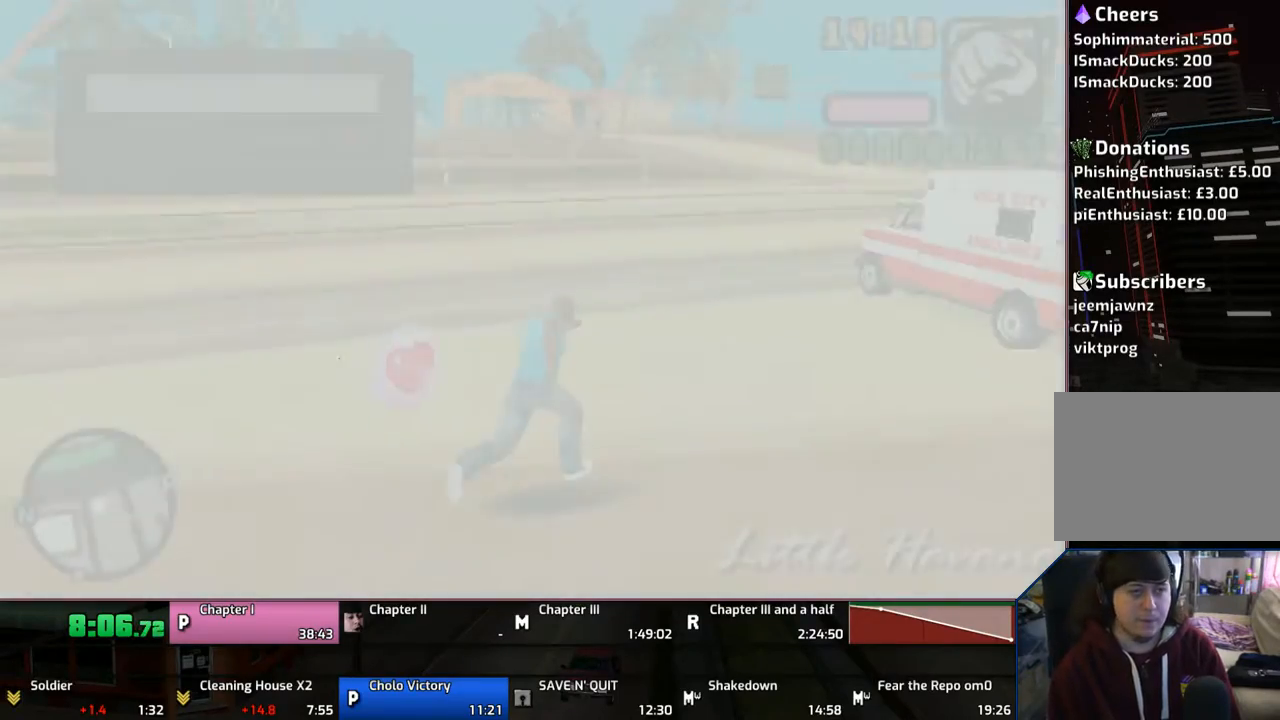
{"buttons": ["CROSS"], "left_stick": "up", "right_stick": "center", "events": [[283, "left_stick", "up"]]}
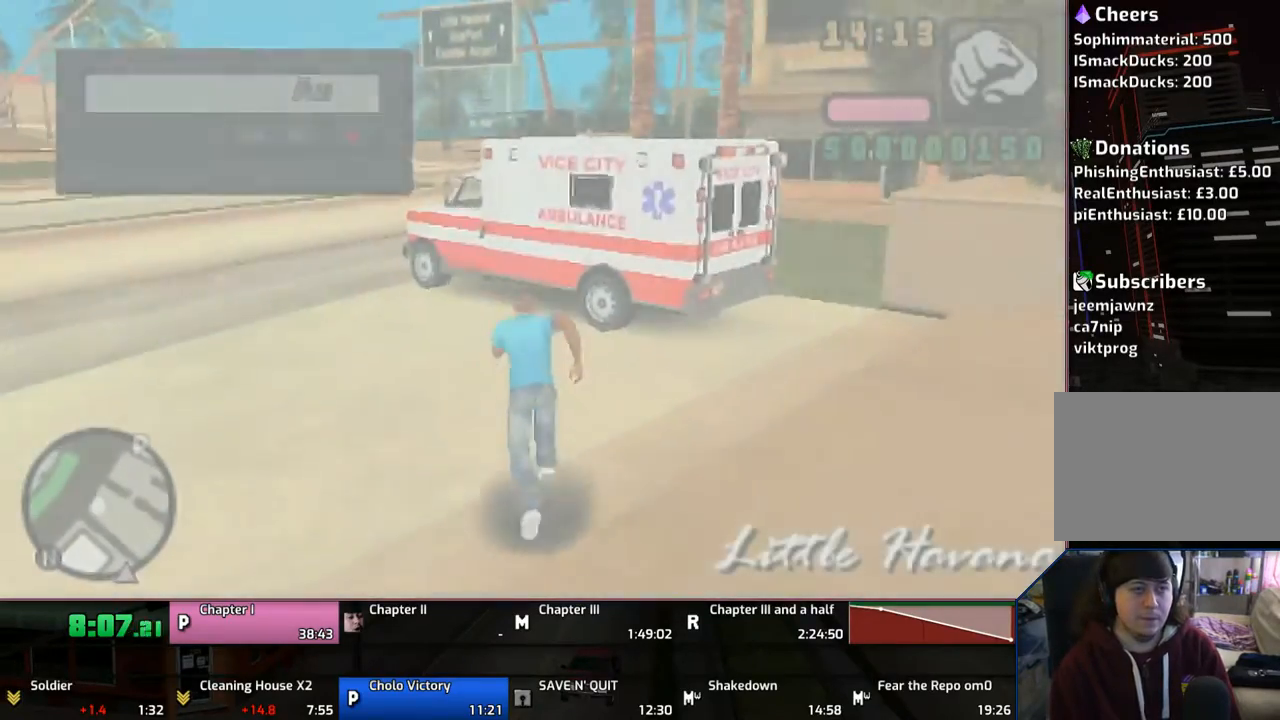
{"buttons": ["CROSS", "TRIANGLE"], "left_stick": "up", "right_stick": "center", "events": [[467, "TRIANGLE", "down"]]}
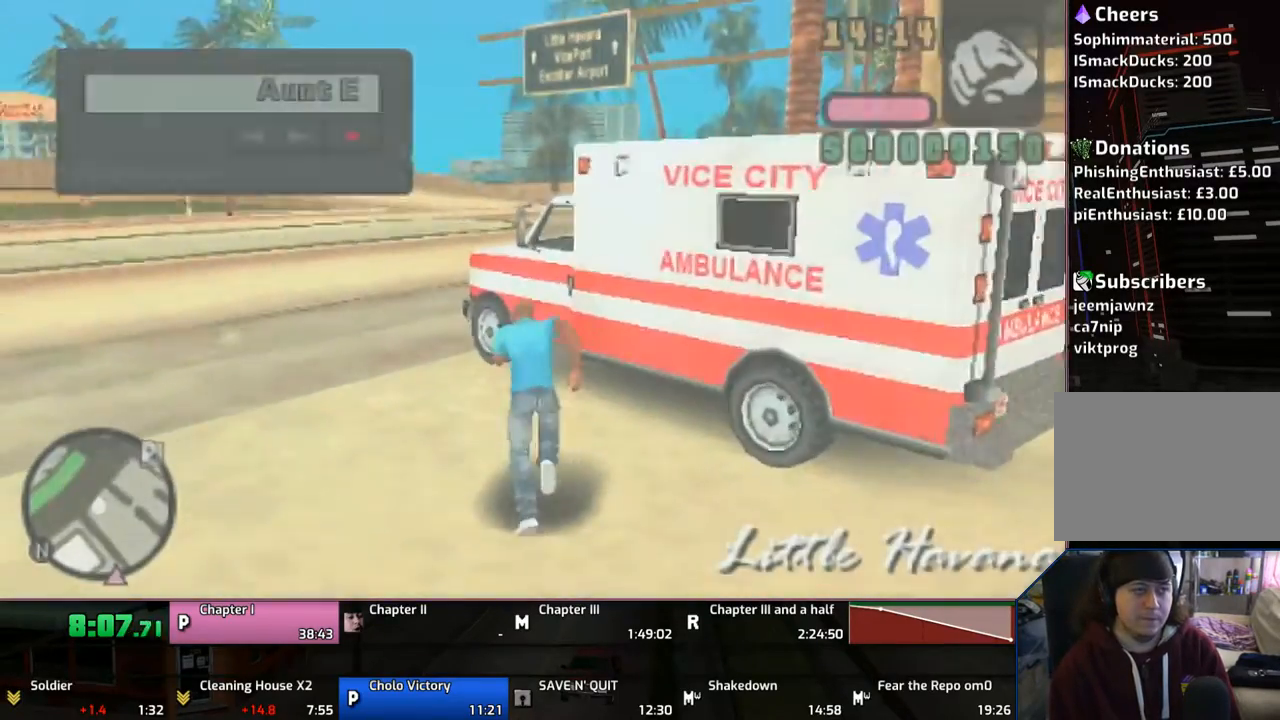
{"buttons": ["TRIANGLE"], "left_stick": "center", "right_stick": "center", "events": [[67, "CROSS", "up"], [100, "TRIANGLE", "up"], [167, "TRIANGLE", "down"], [183, "left_stick", "center"], [267, "TRIANGLE", "up"], [300, "TRIANGLE", "down"], [400, "TRIANGLE", "up"], [467, "TRIANGLE", "down"]]}
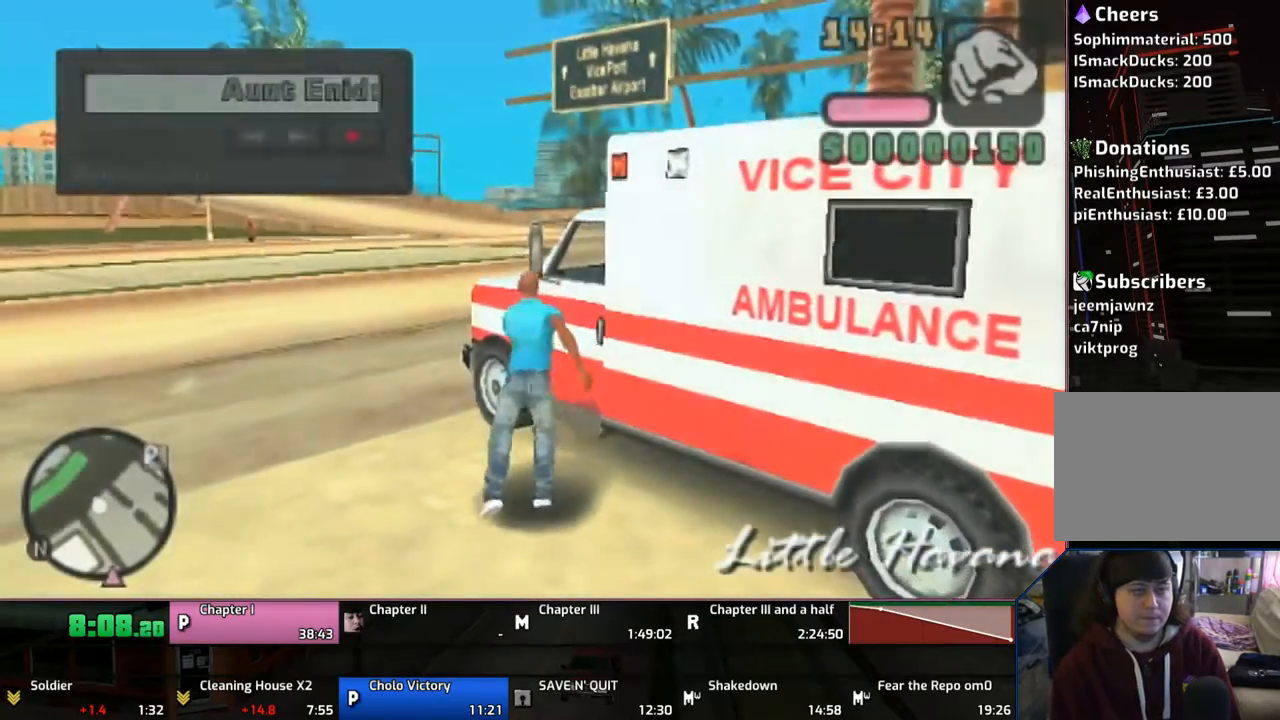
{"buttons": [], "left_stick": "center", "right_stick": "center", "events": [[67, "TRIANGLE", "up"]]}
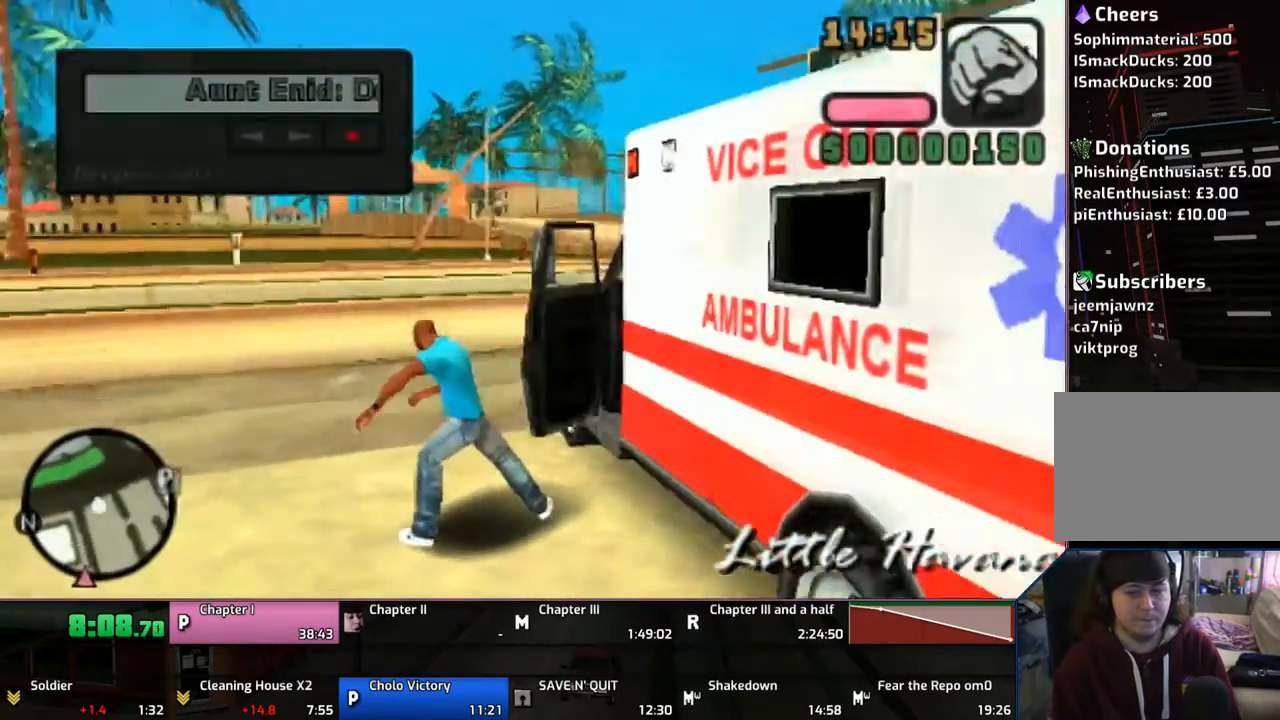
{"buttons": ["CROSS"], "left_stick": "right", "right_stick": "center", "events": [[450, "CROSS", "down"], [483, "left_stick", "right"]]}
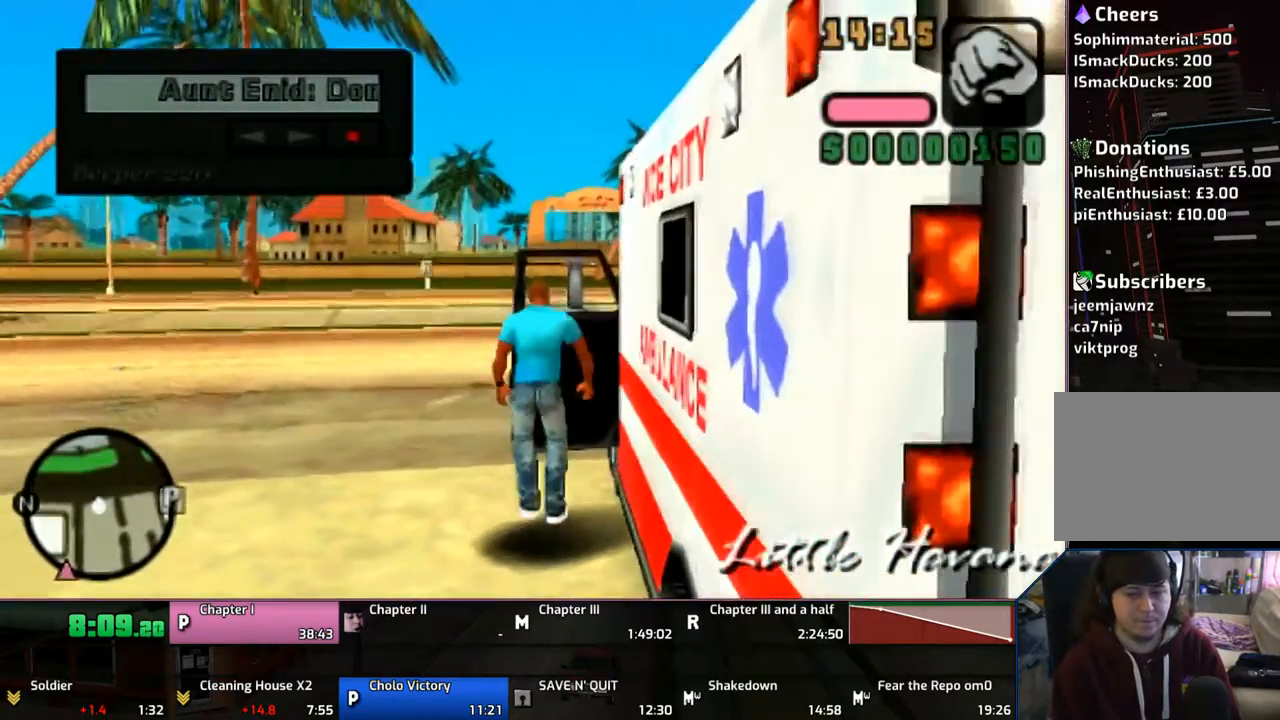
{"buttons": ["CROSS"], "left_stick": "right", "right_stick": "center", "events": []}
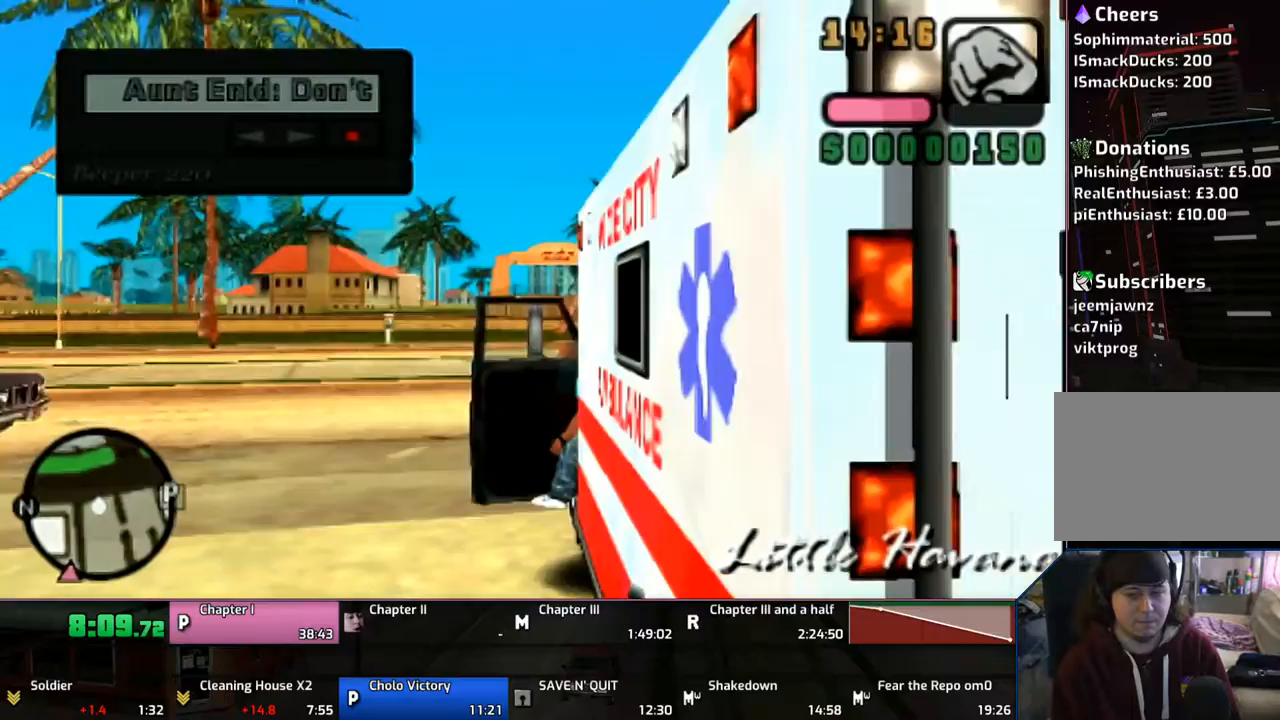
{"buttons": ["CROSS"], "left_stick": "right", "right_stick": "center", "events": []}
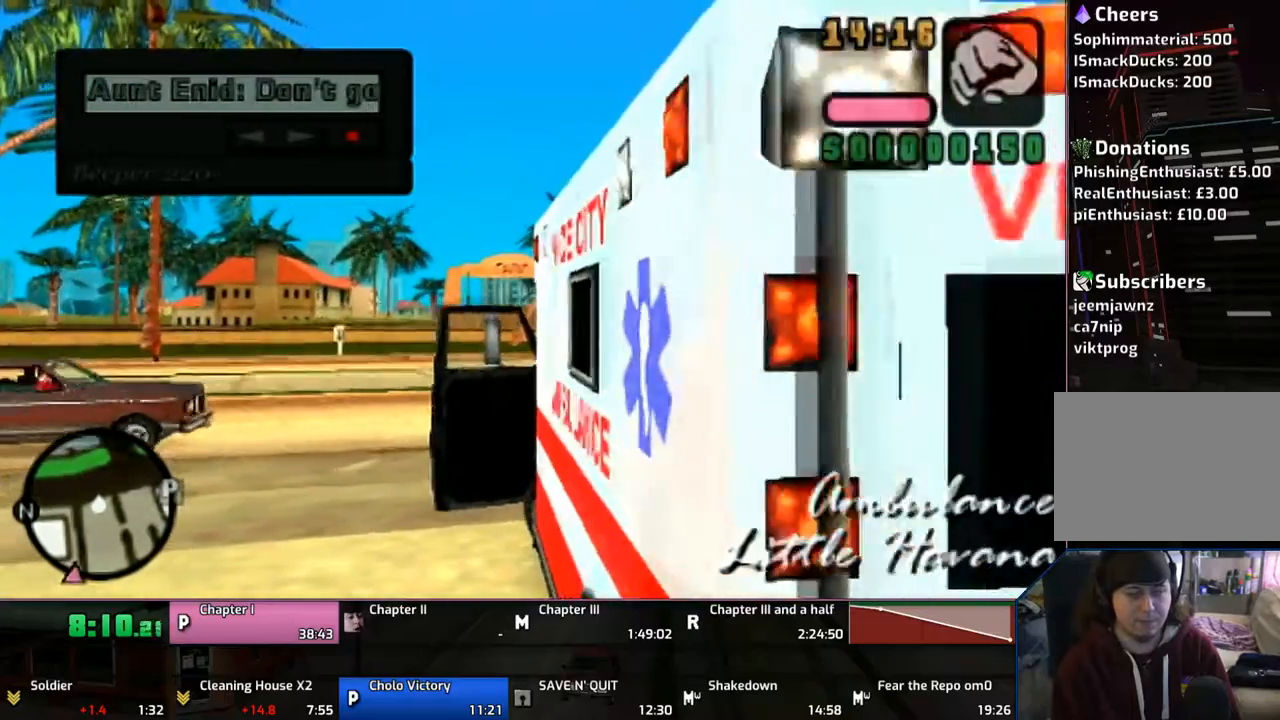
{"buttons": ["CROSS"], "left_stick": "right", "right_stick": "center", "events": []}
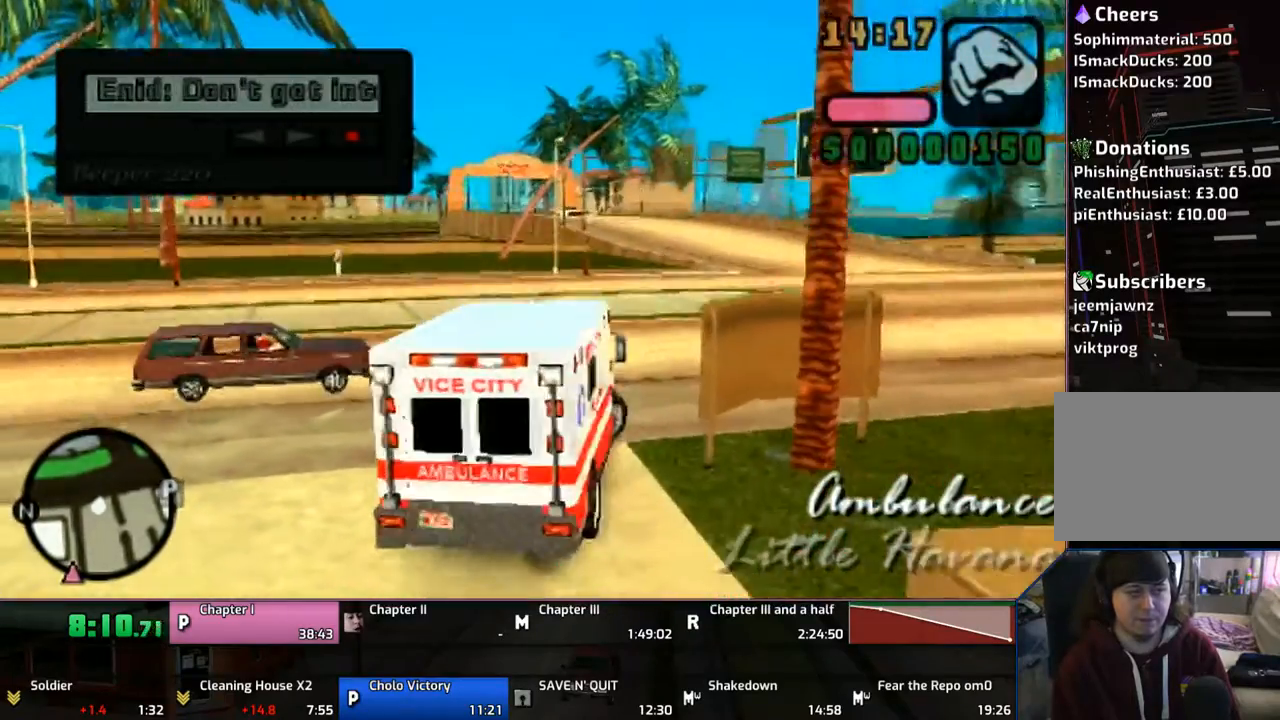
{"buttons": ["CROSS"], "left_stick": "right", "right_stick": "center", "events": []}
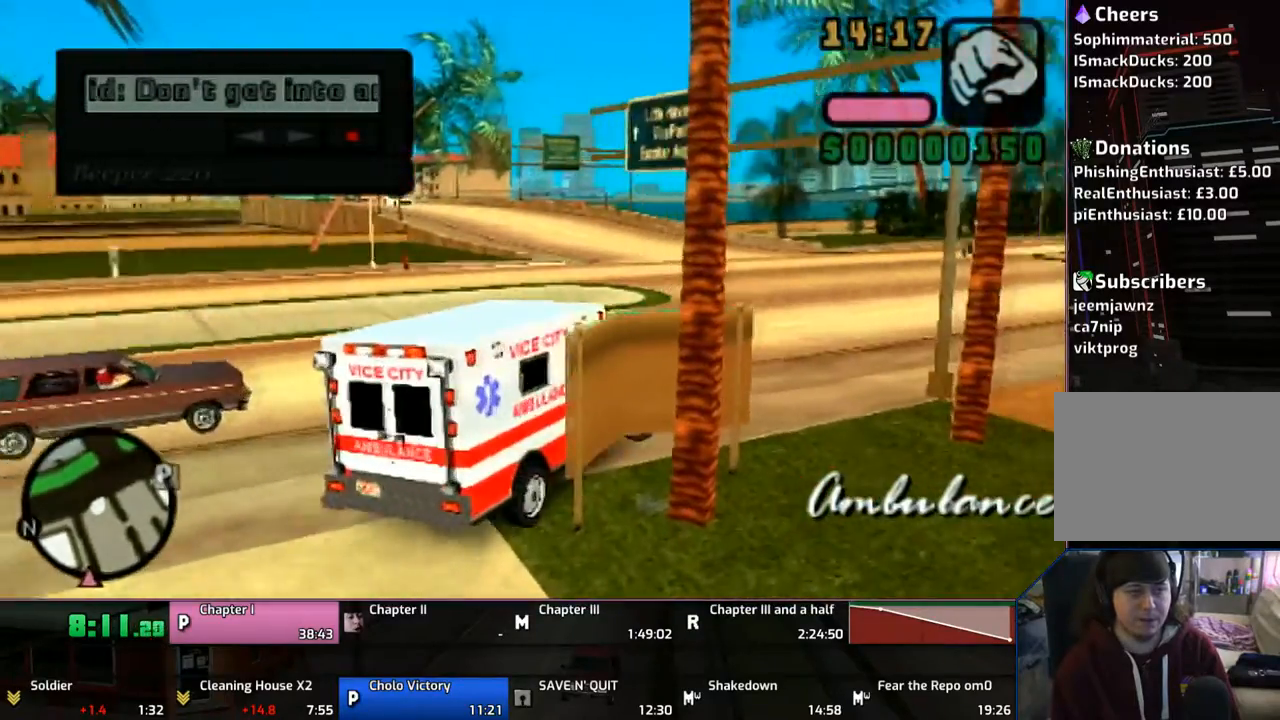
{"buttons": ["CROSS"], "left_stick": "center", "right_stick": "center", "events": [[100, "left_stick", "center"], [300, "left_stick", "right"], [417, "left_stick", "center"]]}
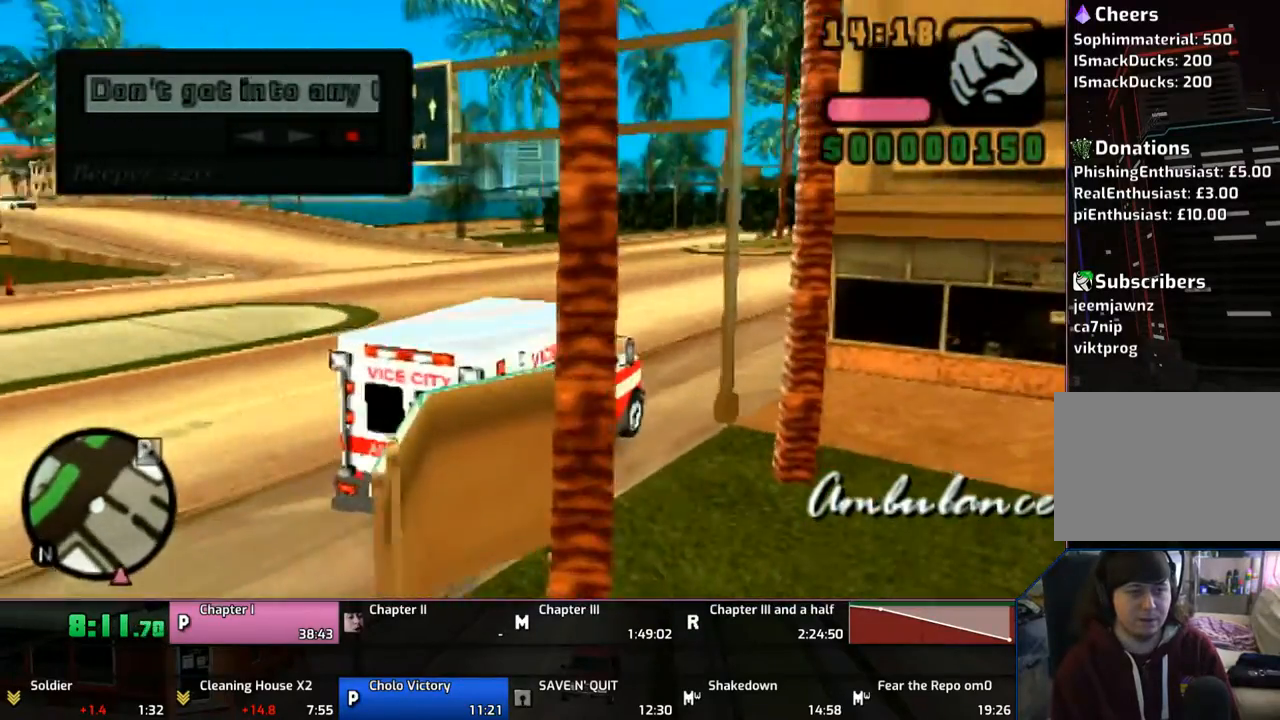
{"buttons": ["CROSS"], "left_stick": "right", "right_stick": "center", "events": [[117, "left_stick", "right"]]}
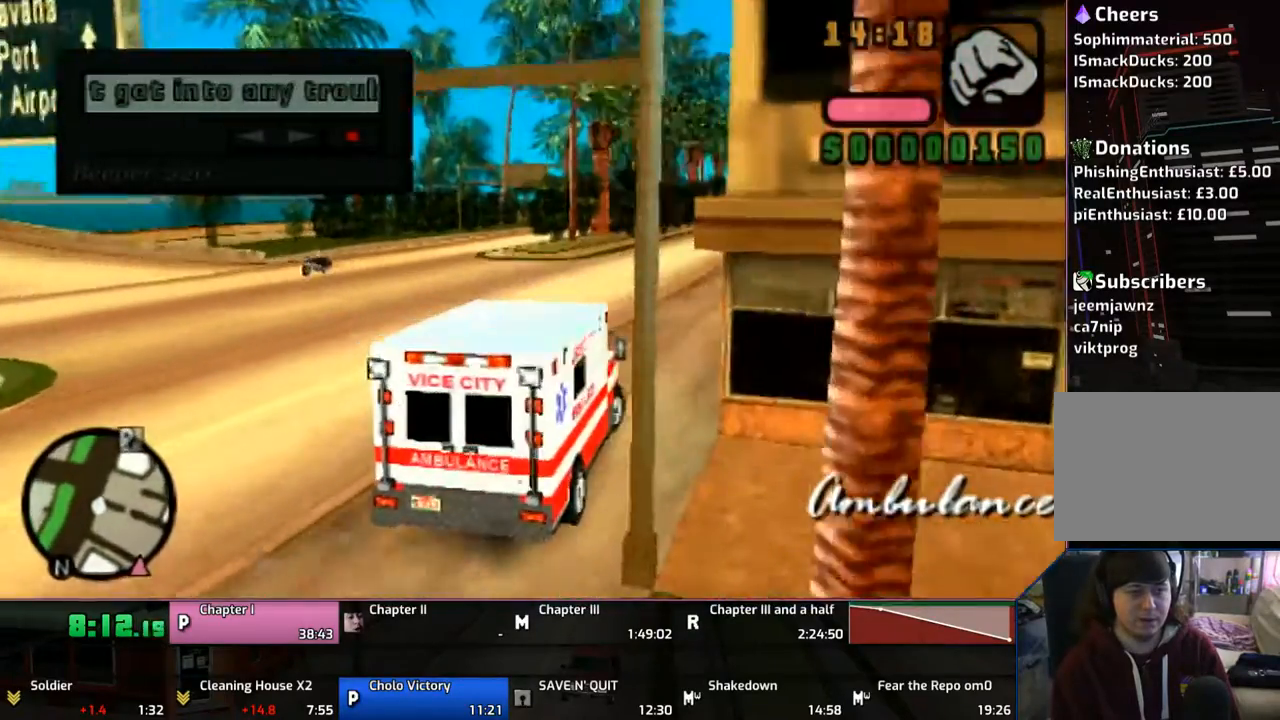
{"buttons": ["CROSS"], "left_stick": "right", "right_stick": "center", "events": [[200, "left_stick", "center"], [500, "left_stick", "right"]]}